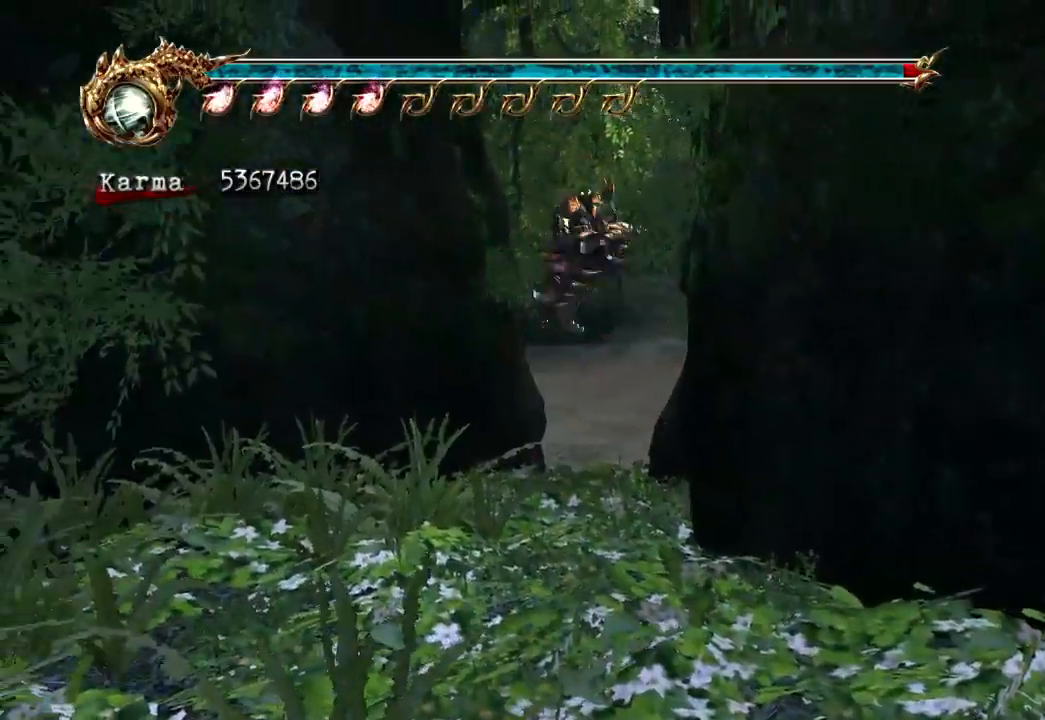
Gameplay with a controller (Xbox layout); each line is a JSON object with the inputs held at the frame after it (dt_ms = milliseconds from this image to that frame). "events" lists button and stick changes between this image and that frame as [ms after this image, input, new state], when the widget could be followed in between. Not read: L3 R3.
{"dt_ms": 500, "buttons": ["A", "L2"], "left_stick": "up", "right_stick": "center"}
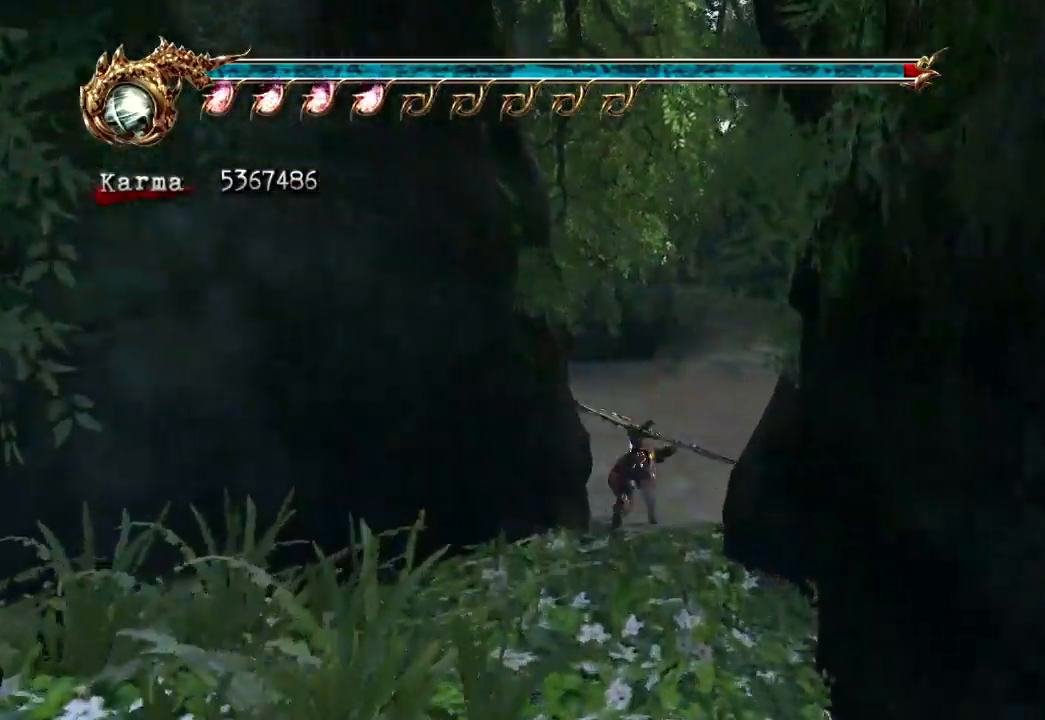
{"dt_ms": 500, "buttons": [], "left_stick": "up", "right_stick": "center", "events": [[83, "A", "up"], [167, "L2", "up"], [267, "right_stick", "left"], [383, "right_stick", "center"]]}
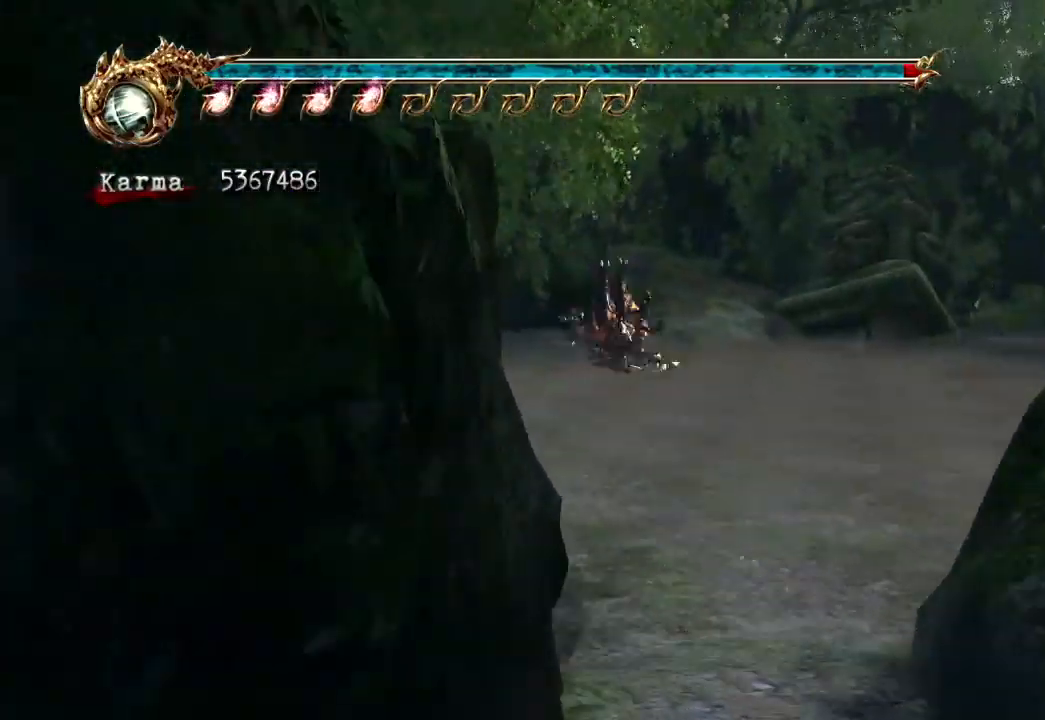
{"dt_ms": 1000, "buttons": ["L2"], "left_stick": "up", "right_stick": "center"}
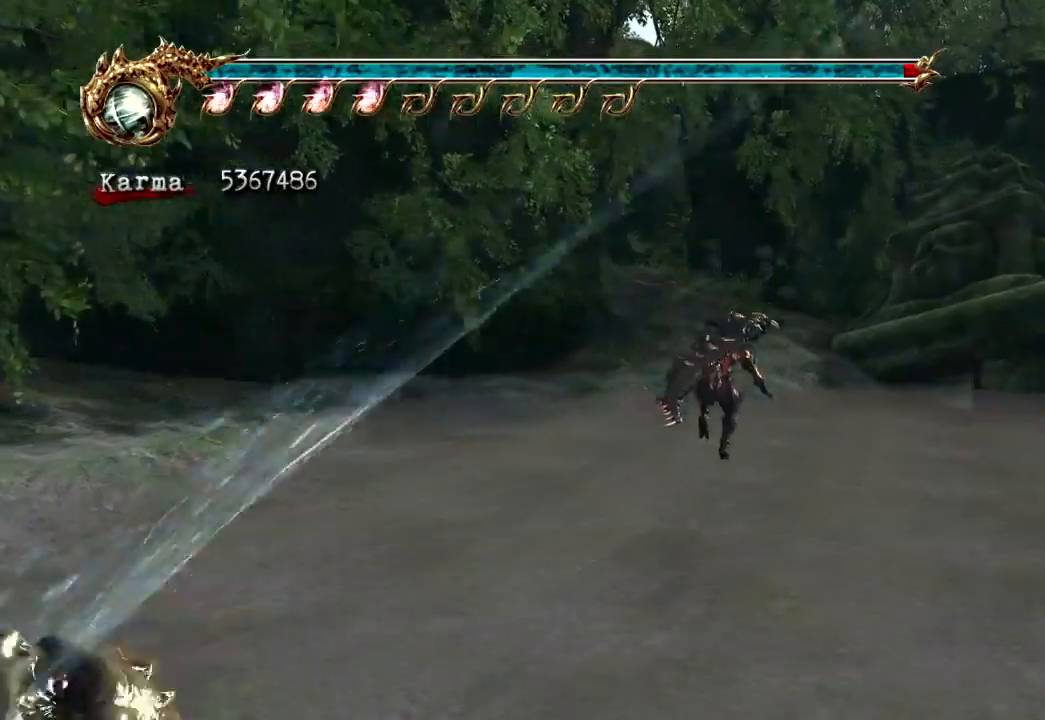
{"dt_ms": 500, "buttons": [], "left_stick": "up", "right_stick": "center", "events": [[100, "A", "down"], [217, "A", "up"], [417, "L2", "up"]]}
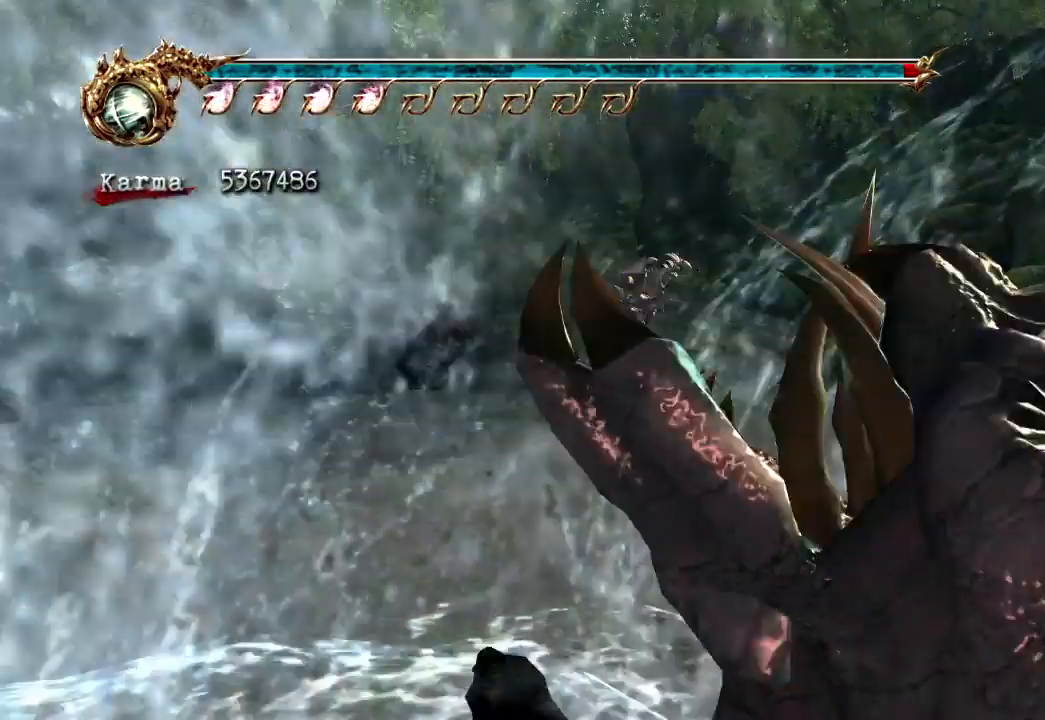
{"dt_ms": 1000, "buttons": ["L2"], "left_stick": "up-left", "right_stick": "center"}
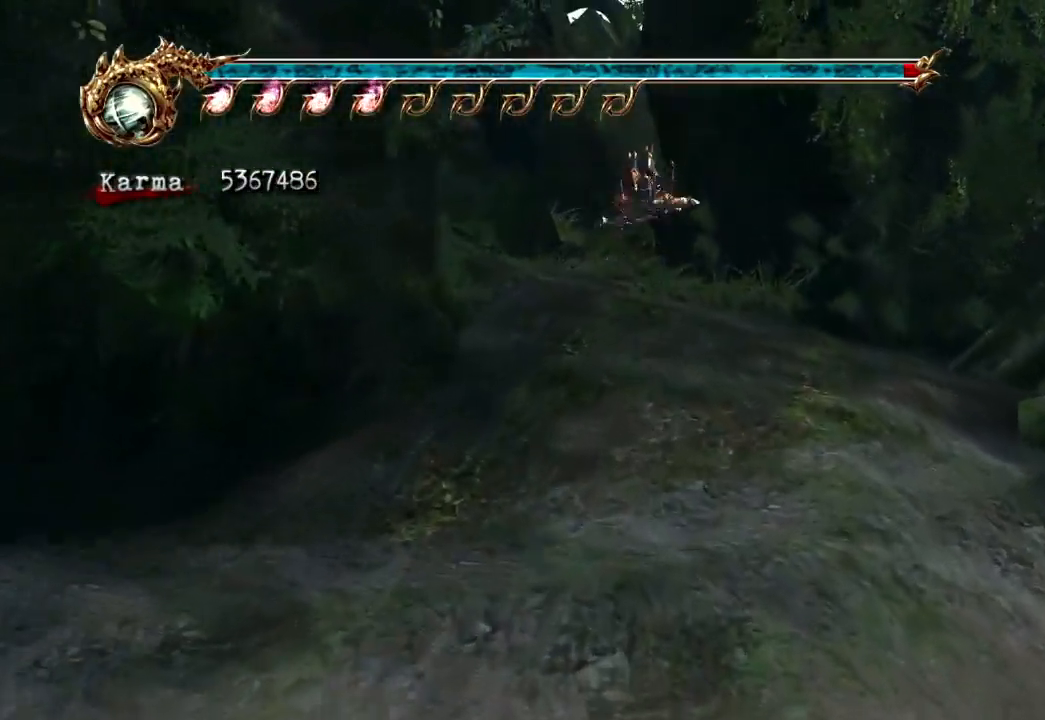
{"dt_ms": 500, "buttons": ["DPAD_UP"], "left_stick": "center", "right_stick": "center", "events": [[183, "A", "down"], [183, "R2", "down"], [317, "A", "up"], [333, "left_stick", "center"], [350, "L2", "up"], [350, "R2", "up"], [417, "DPAD_UP", "down"]]}
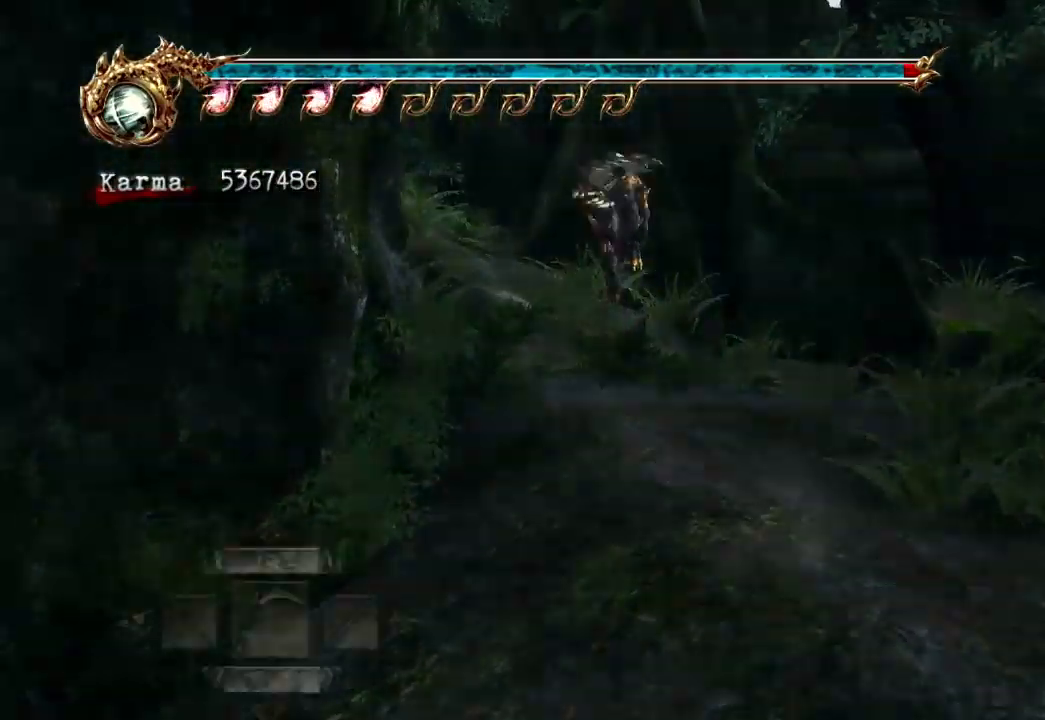
{"dt_ms": 500, "buttons": ["DPAD_RIGHT"], "left_stick": "center", "right_stick": "center", "events": [[33, "DPAD_UP", "up"], [200, "DPAD_RIGHT", "down"], [267, "DPAD_RIGHT", "up"], [400, "DPAD_RIGHT", "down"]]}
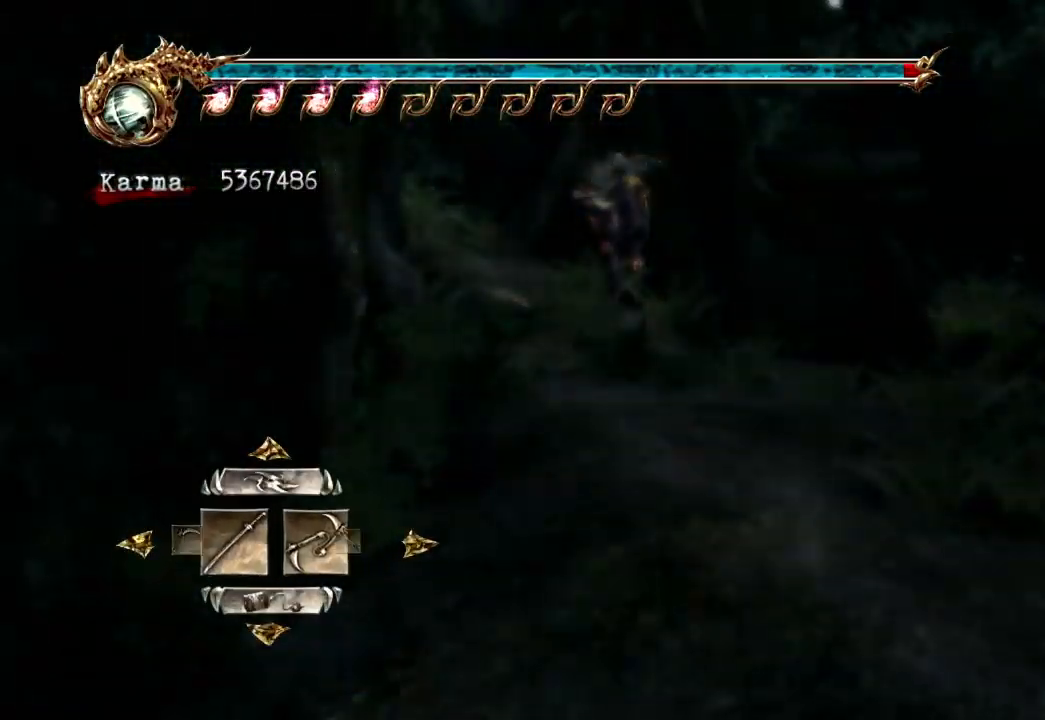
{"dt_ms": 500, "buttons": ["DPAD_LEFT"], "left_stick": "center", "right_stick": "center", "events": [[17, "DPAD_RIGHT", "up"], [67, "DPAD_RIGHT", "down"], [167, "DPAD_RIGHT", "up"], [400, "DPAD_LEFT", "down"]]}
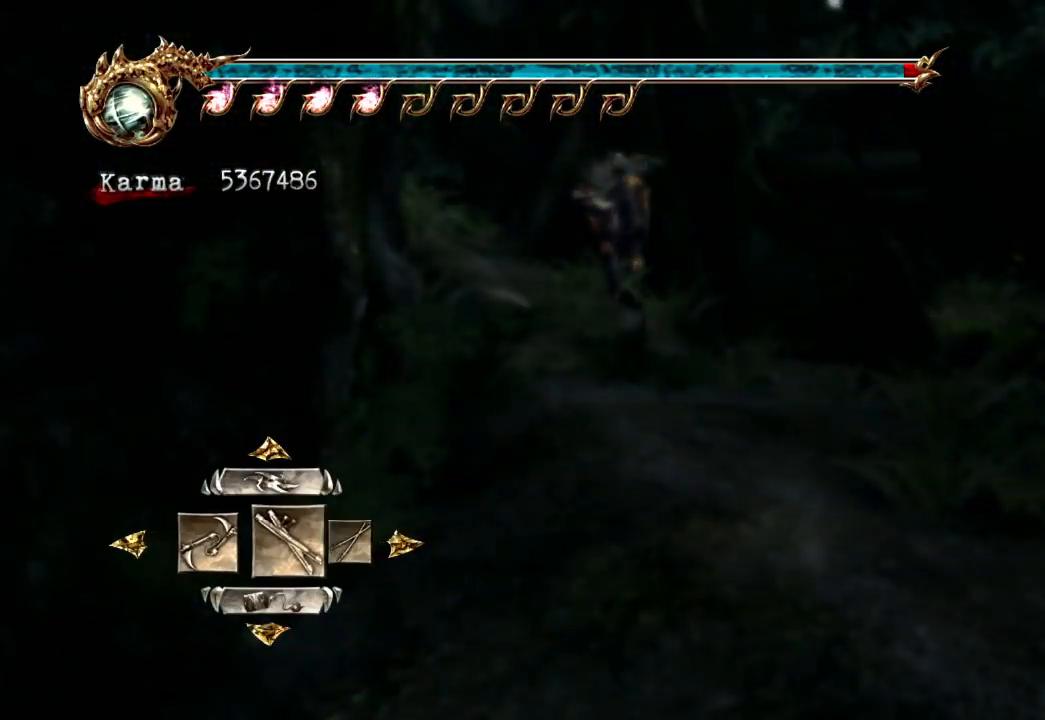
{"dt_ms": 500, "buttons": [], "left_stick": "up-left", "right_stick": "center", "events": [[17, "DPAD_LEFT", "up"], [50, "A", "down"], [167, "A", "up"], [250, "left_stick", "up"], [300, "left_stick", "up-left"]]}
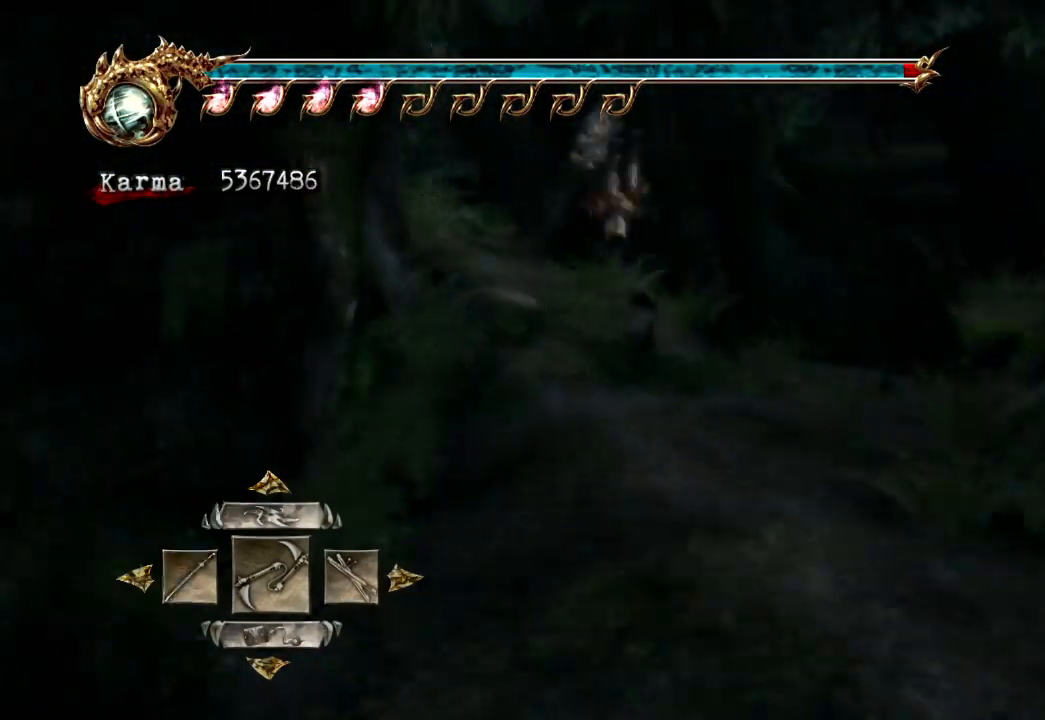
{"dt_ms": 500, "buttons": ["A", "L2"], "left_stick": "up-left", "right_stick": "center", "events": [[267, "L2", "down"], [400, "A", "down"]]}
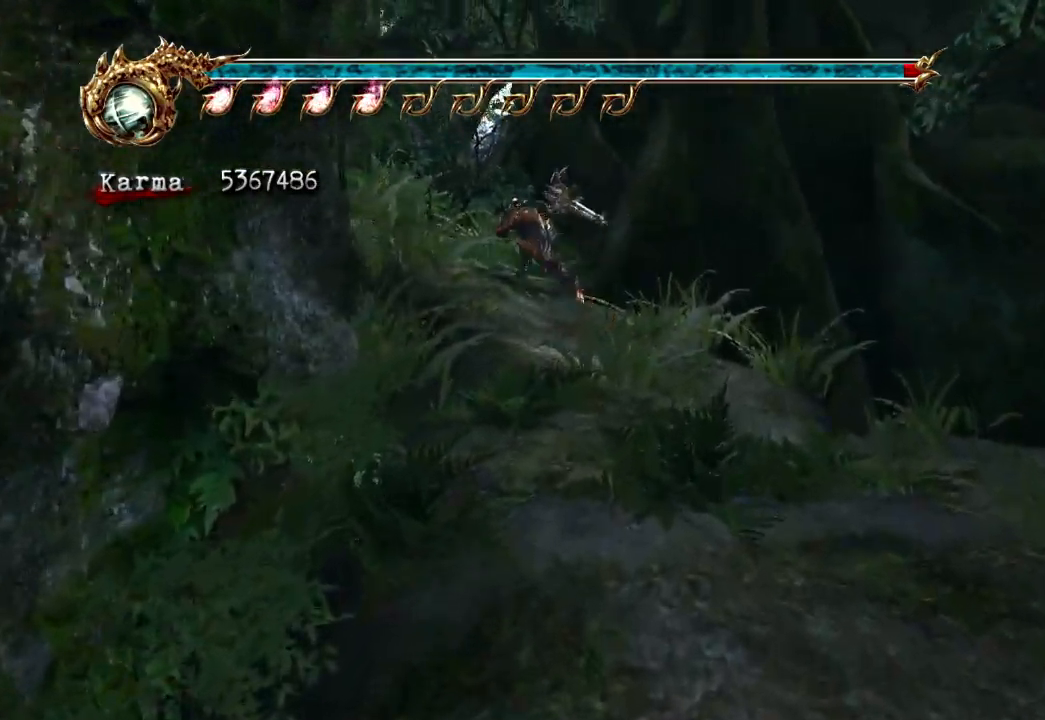
{"dt_ms": 500, "buttons": [], "left_stick": "up-left", "right_stick": "center", "events": [[117, "A", "up"], [200, "L2", "up"]]}
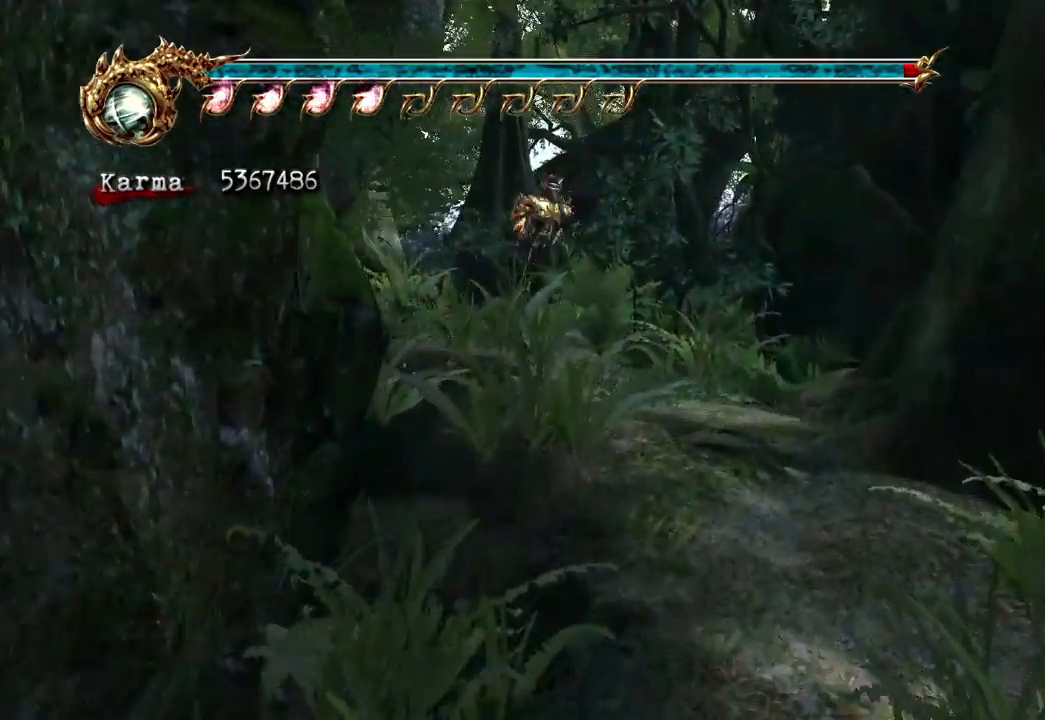
{"dt_ms": 500, "buttons": [], "left_stick": "up-right", "right_stick": "center"}
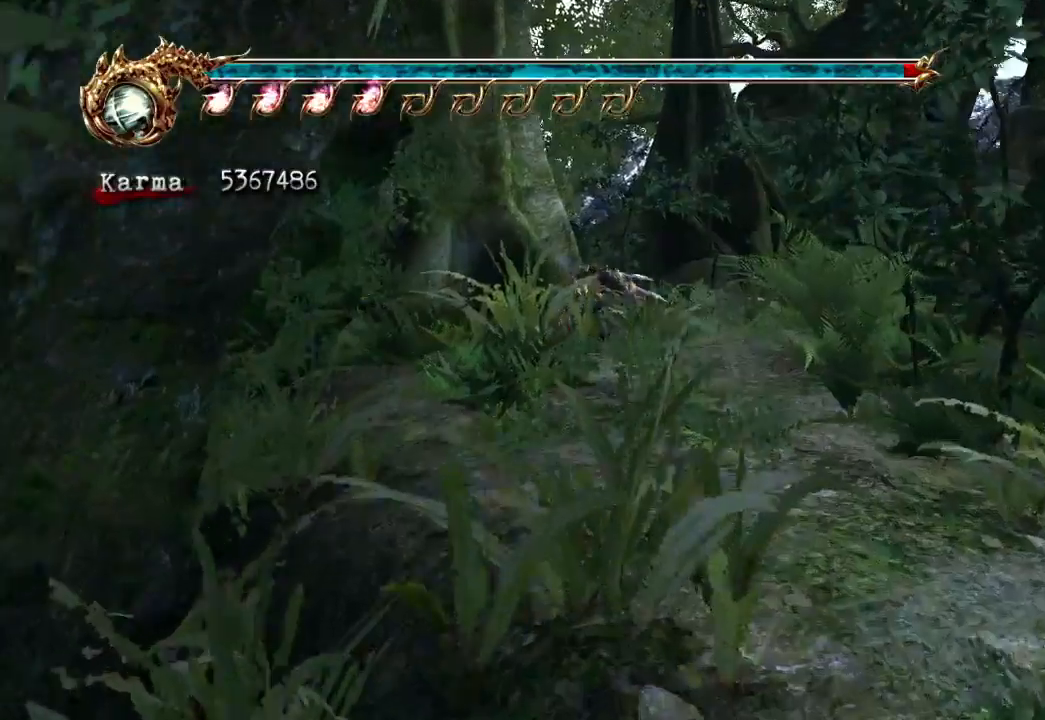
{"dt_ms": 500, "buttons": [], "left_stick": "up", "right_stick": "center"}
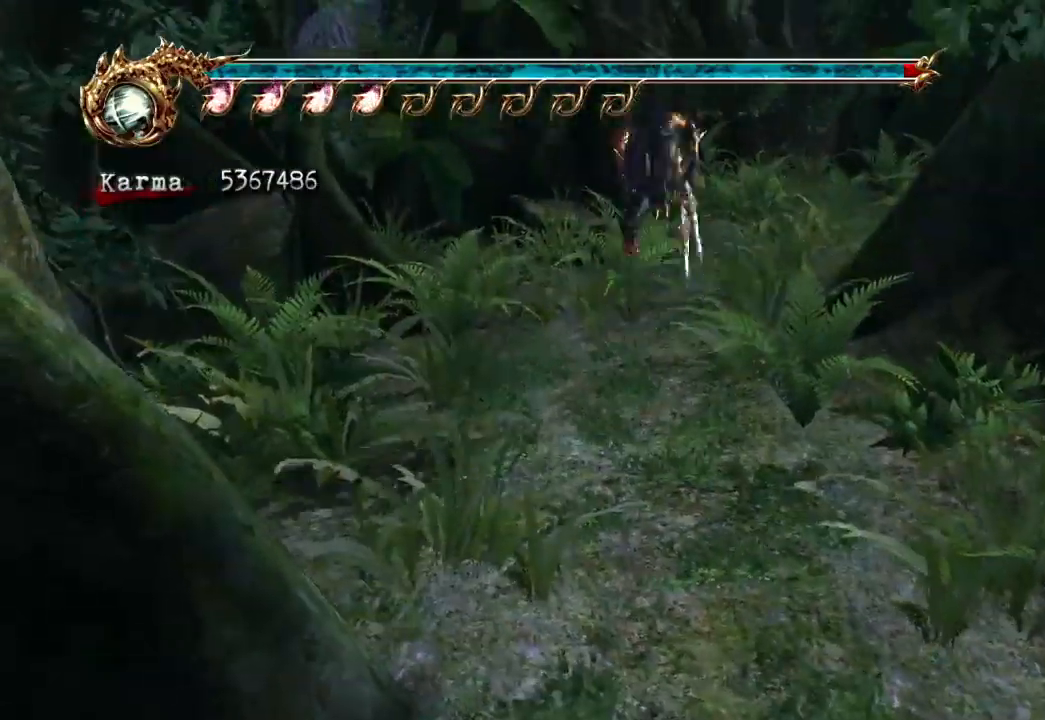
{"dt_ms": 500, "buttons": ["L2"], "left_stick": "right", "right_stick": "center", "events": [[267, "left_stick", "up-right"], [383, "L2", "down"], [433, "left_stick", "right"]]}
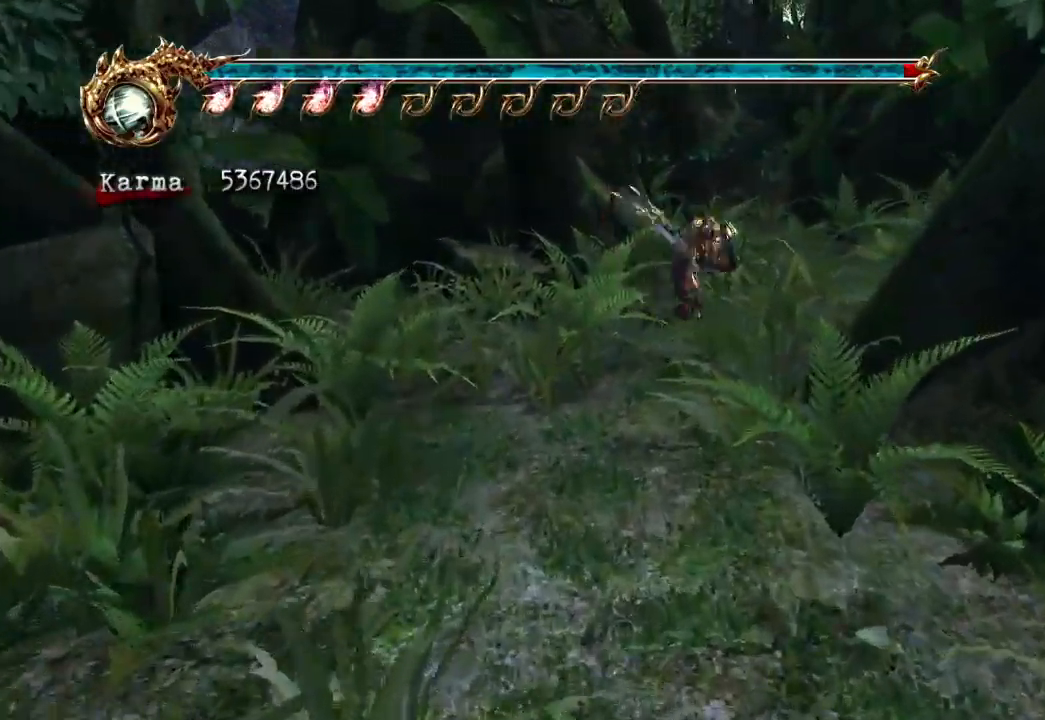
{"dt_ms": 500, "buttons": [], "left_stick": "up", "right_stick": "center", "events": [[17, "A", "down"], [17, "R2", "down"], [133, "left_stick", "up-right"], [200, "A", "up"], [250, "R2", "up"], [317, "left_stick", "up"], [500, "L2", "up"]]}
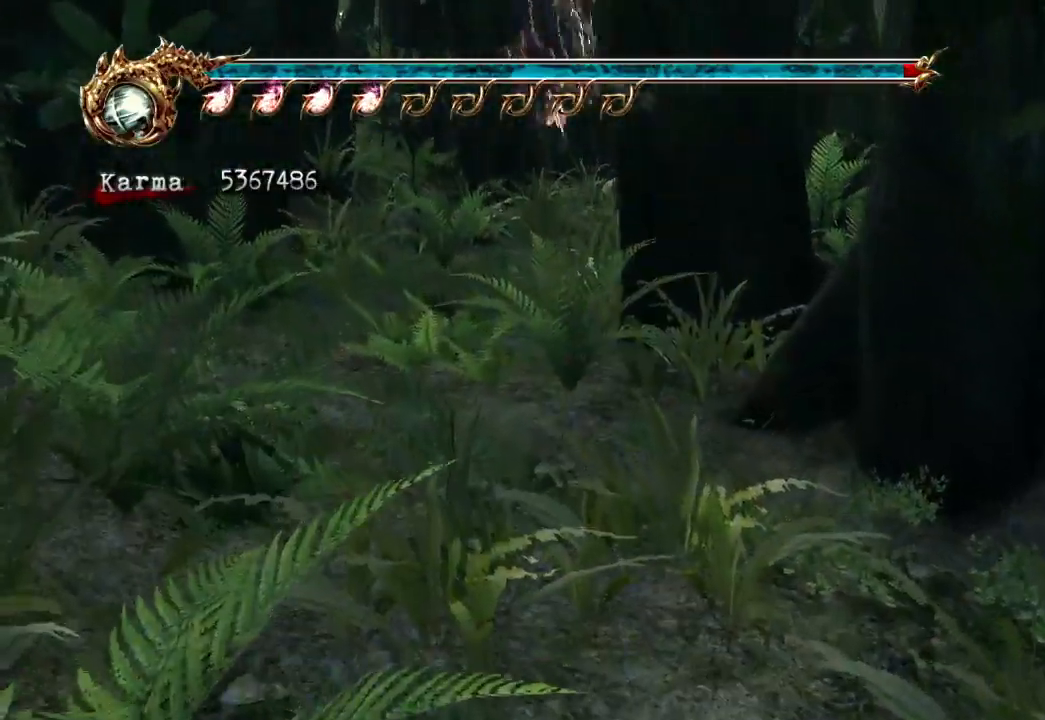
{"dt_ms": 500, "buttons": [], "left_stick": "up", "right_stick": "center", "events": [[217, "L2", "down"], [250, "left_stick", "up-right"], [433, "left_stick", "up"], [450, "L2", "up"]]}
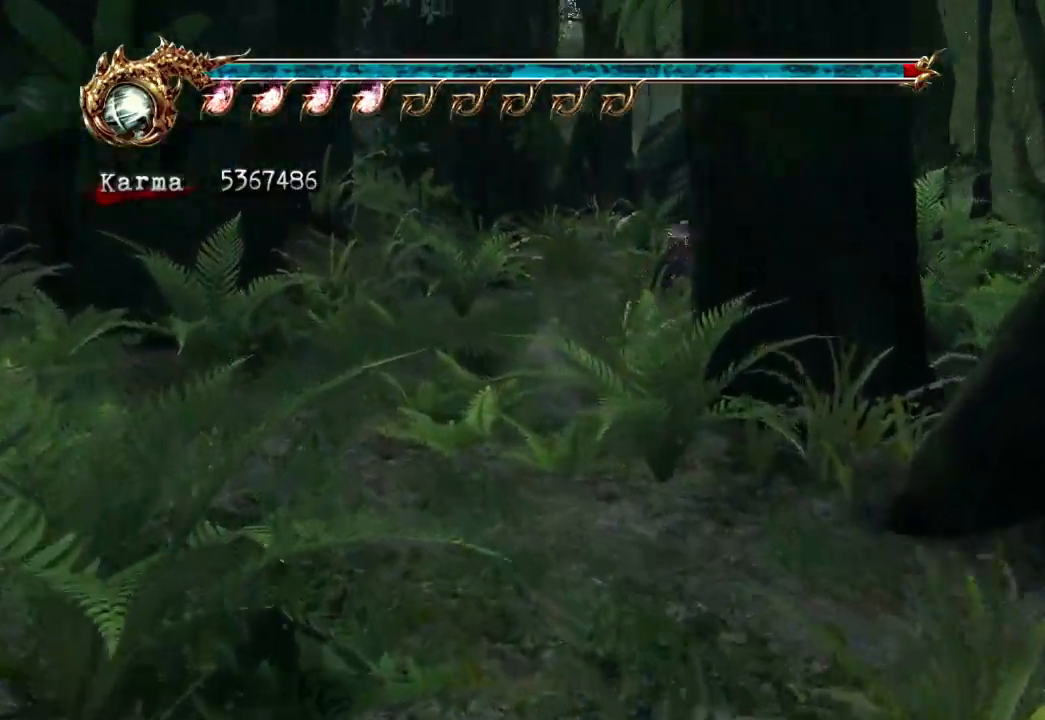
{"dt_ms": 500, "buttons": ["A", "R2"], "left_stick": "up-left", "right_stick": "center", "events": [[200, "L2", "down"], [367, "A", "down"], [367, "R2", "down"], [417, "left_stick", "up-left"], [433, "L2", "up"]]}
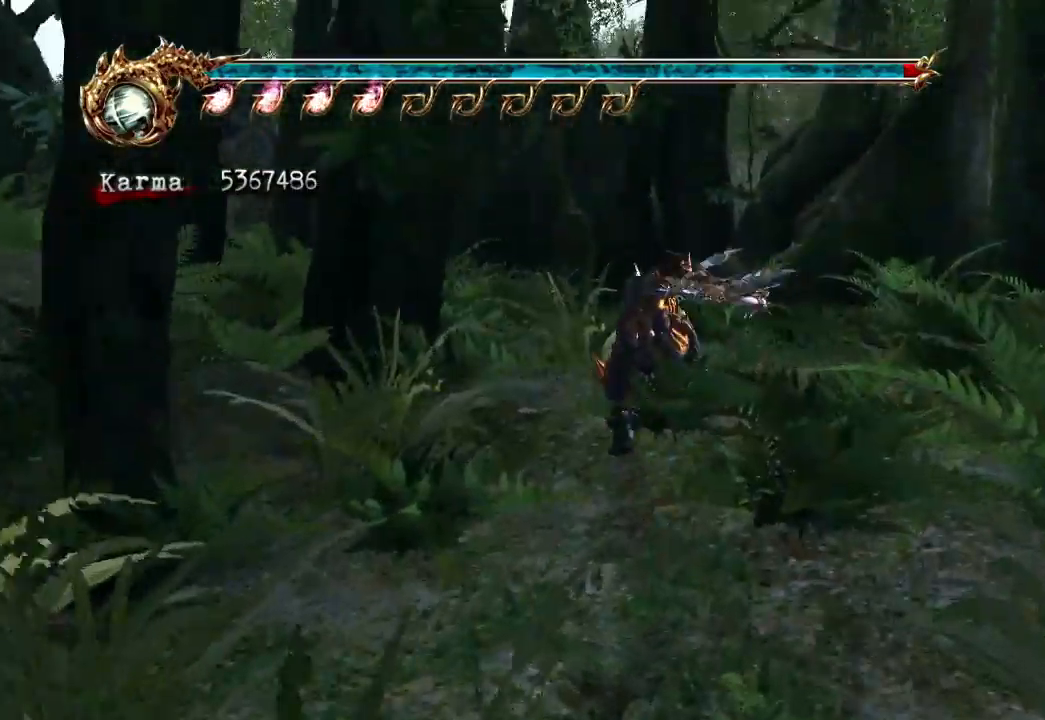
{"dt_ms": 500, "buttons": ["L2"], "left_stick": "left", "right_stick": "center", "events": [[50, "A", "up"], [67, "R2", "up"], [417, "left_stick", "left"], [483, "L2", "down"]]}